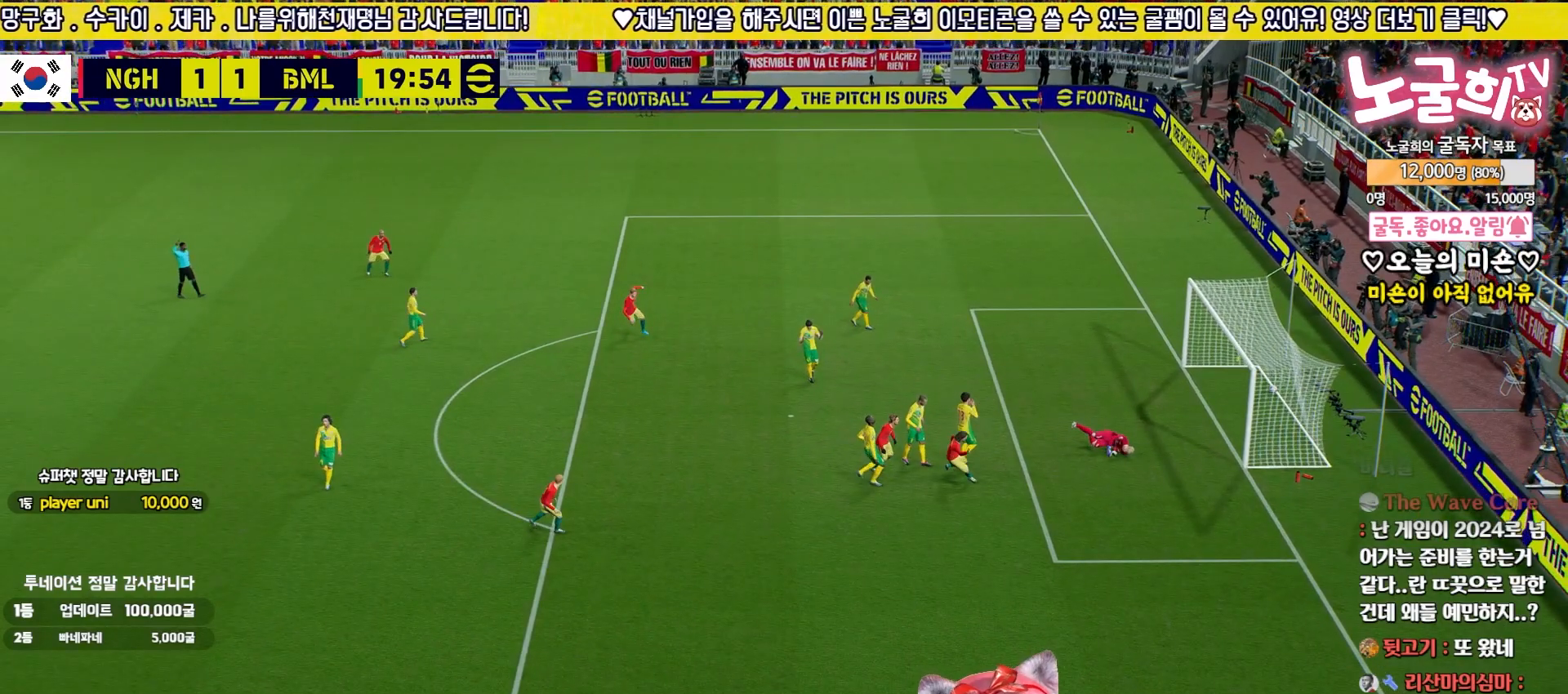
Gameplay with a controller (PlayStation layout); each line is a JSON object with the inputs held at the frame after it. "events" lists button and stick changes between this image and that frame as [ms after this image, input, new state], when the widget could be followed in between.
{"buttons": ["CROSS"], "left_stick": "center", "right_stick": "center", "events": [[17, "CROSS", "down"], [83, "CROSS", "up"], [167, "CROSS", "down"], [233, "CROSS", "up"], [300, "CROSS", "down"], [383, "CROSS", "up"], [467, "CROSS", "down"]]}
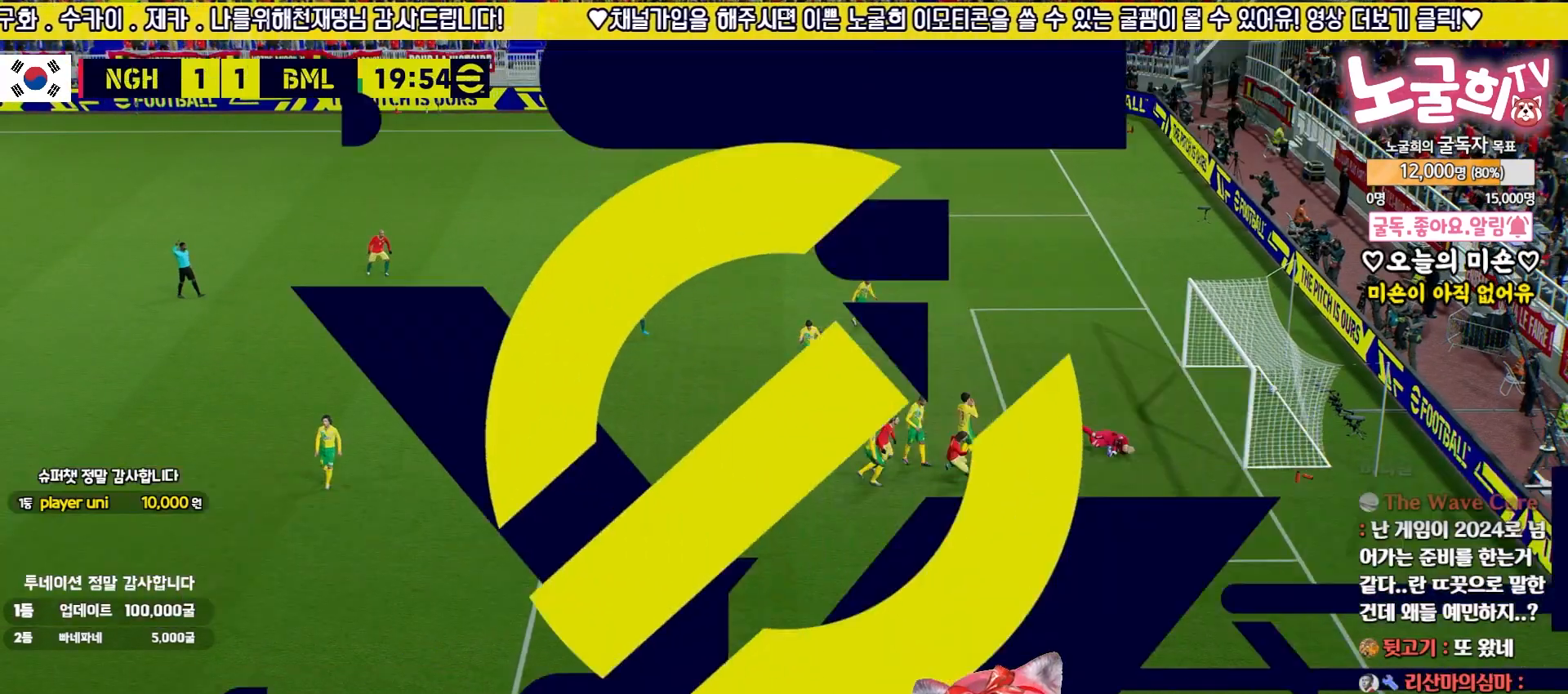
{"buttons": ["R2"], "left_stick": "up-right", "right_stick": "center", "events": [[50, "CROSS", "up"], [100, "left_stick", "up"], [283, "left_stick", "up-right"], [417, "R2", "down"]]}
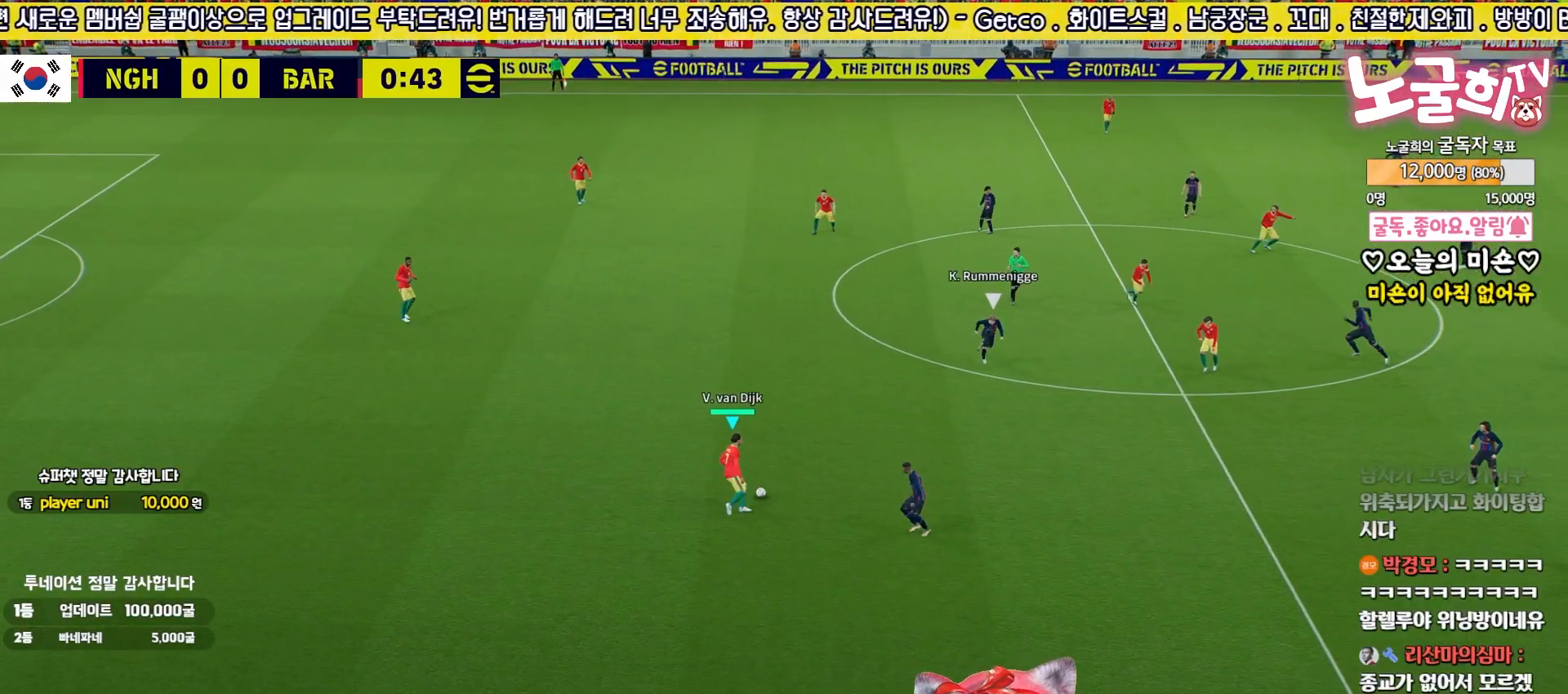
{"buttons": ["CIRCLE"], "left_stick": "right", "right_stick": "center", "events": [[383, "left_stick", "right"], [417, "CIRCLE", "down"], [417, "R2", "up"]]}
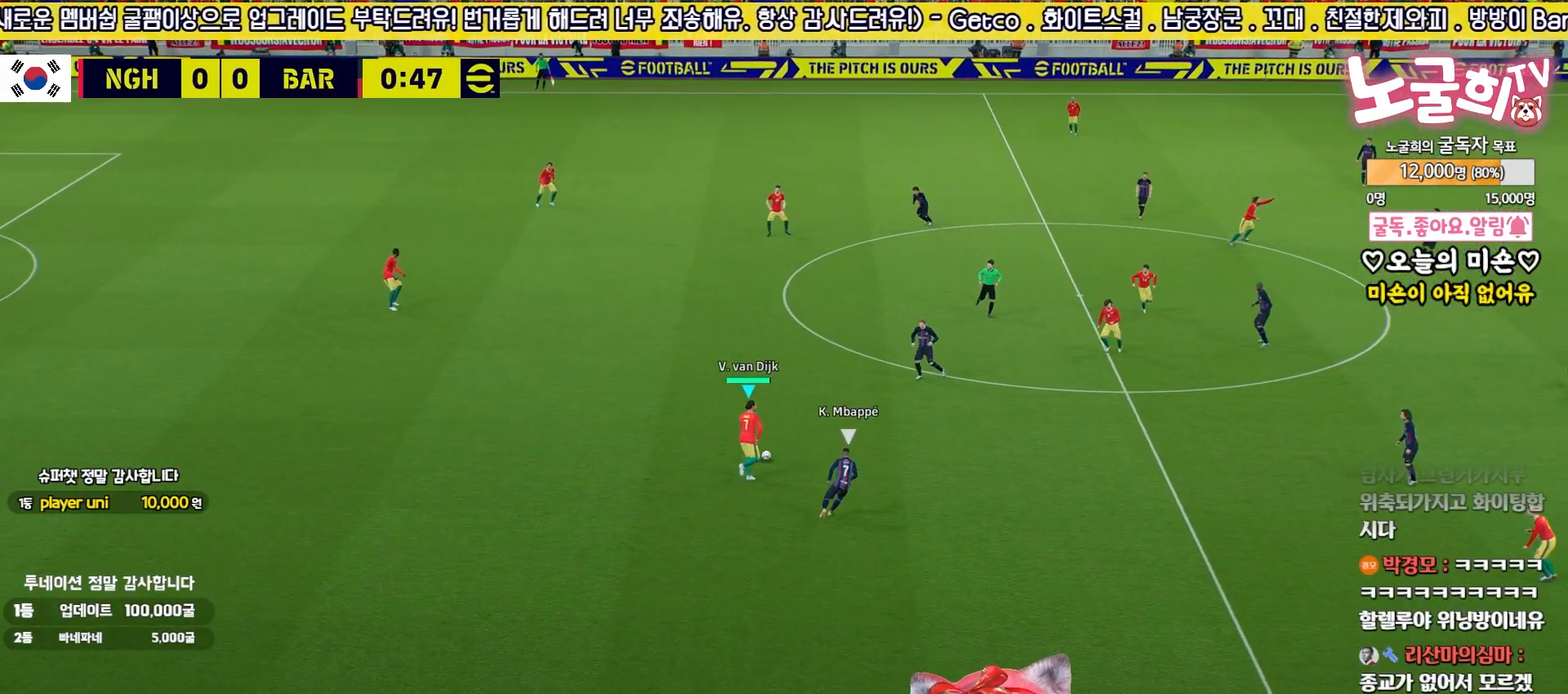
{"buttons": [], "left_stick": "right", "right_stick": "center", "events": [[67, "CIRCLE", "up"]]}
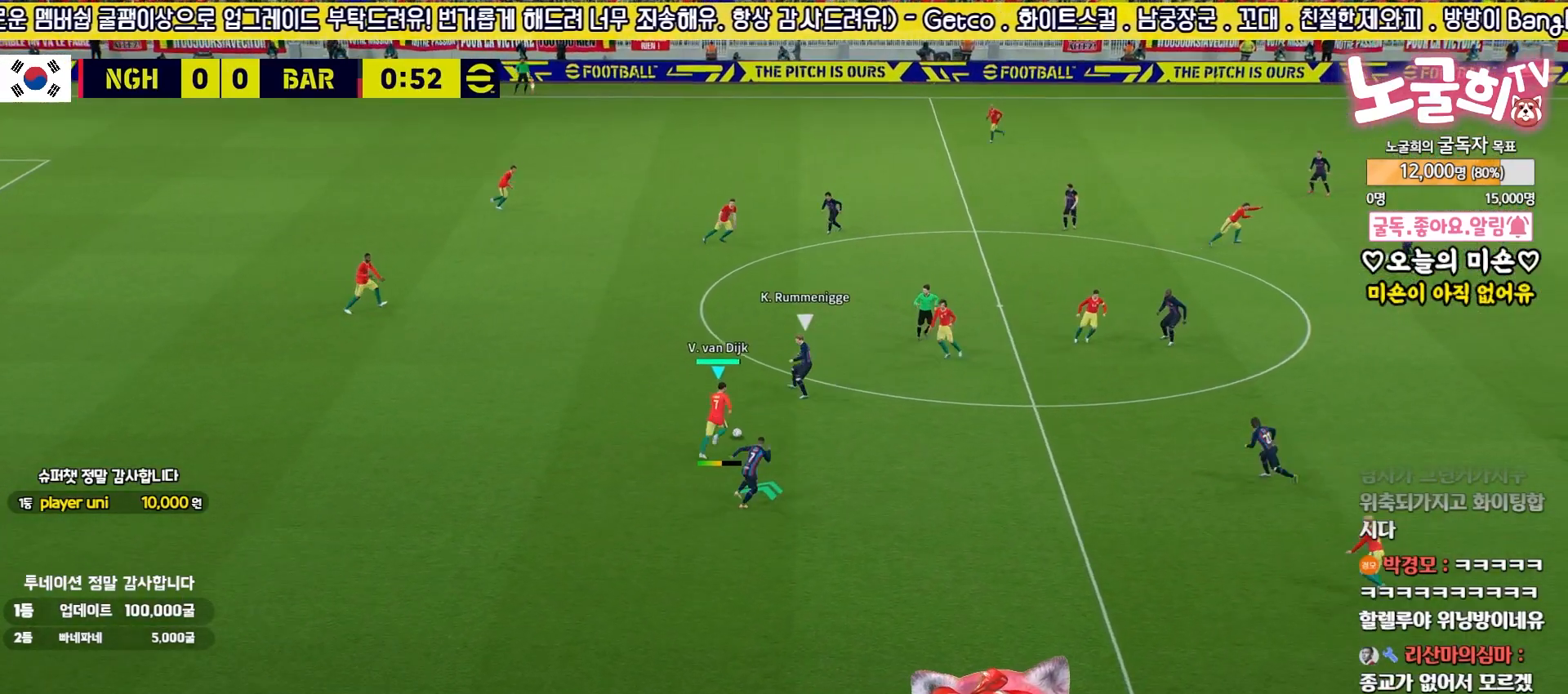
{"buttons": ["R2"], "left_stick": "center", "right_stick": "center", "events": [[467, "left_stick", "center"], [500, "R2", "down"]]}
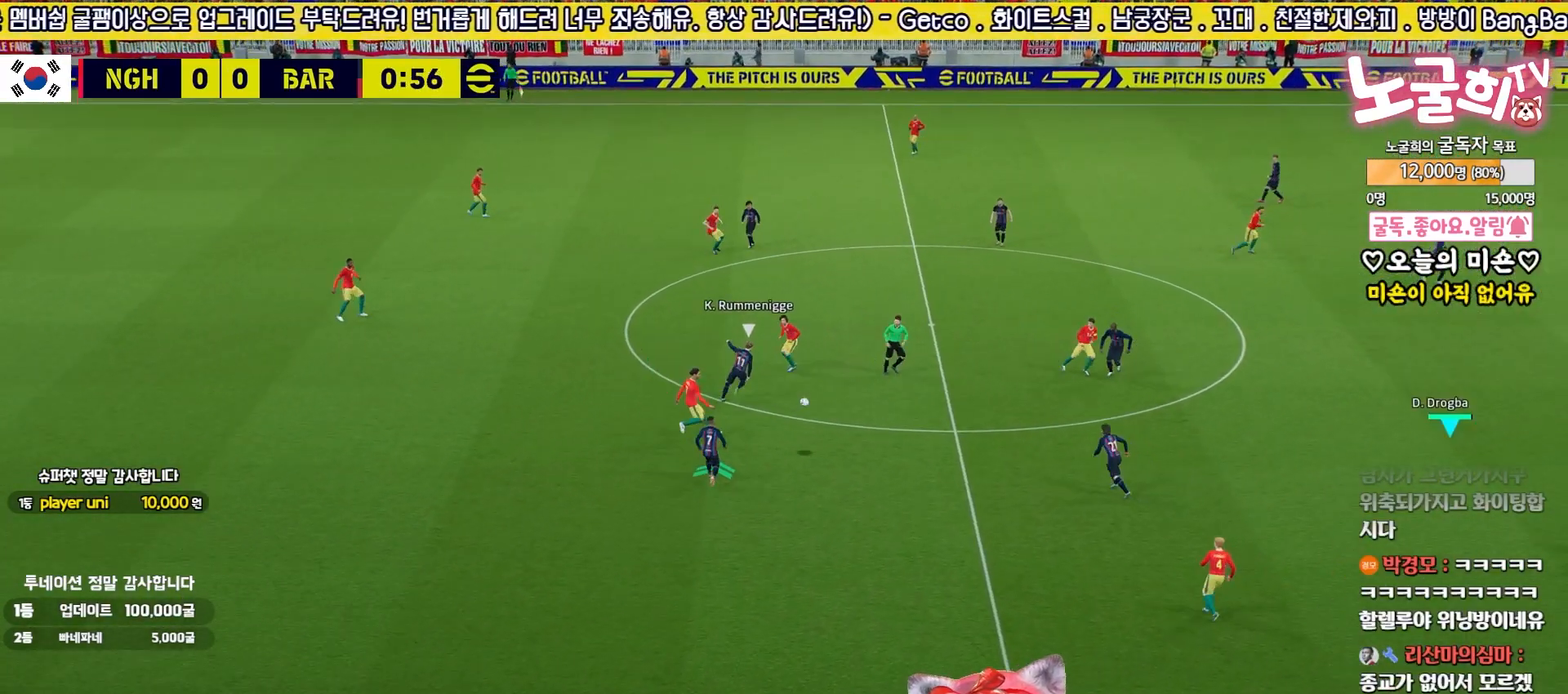
{"buttons": ["TRIANGLE"], "left_stick": "down-left", "right_stick": "center", "events": [[67, "left_stick", "up-left"], [367, "left_stick", "down-left"], [383, "TRIANGLE", "down"], [433, "R2", "up"]]}
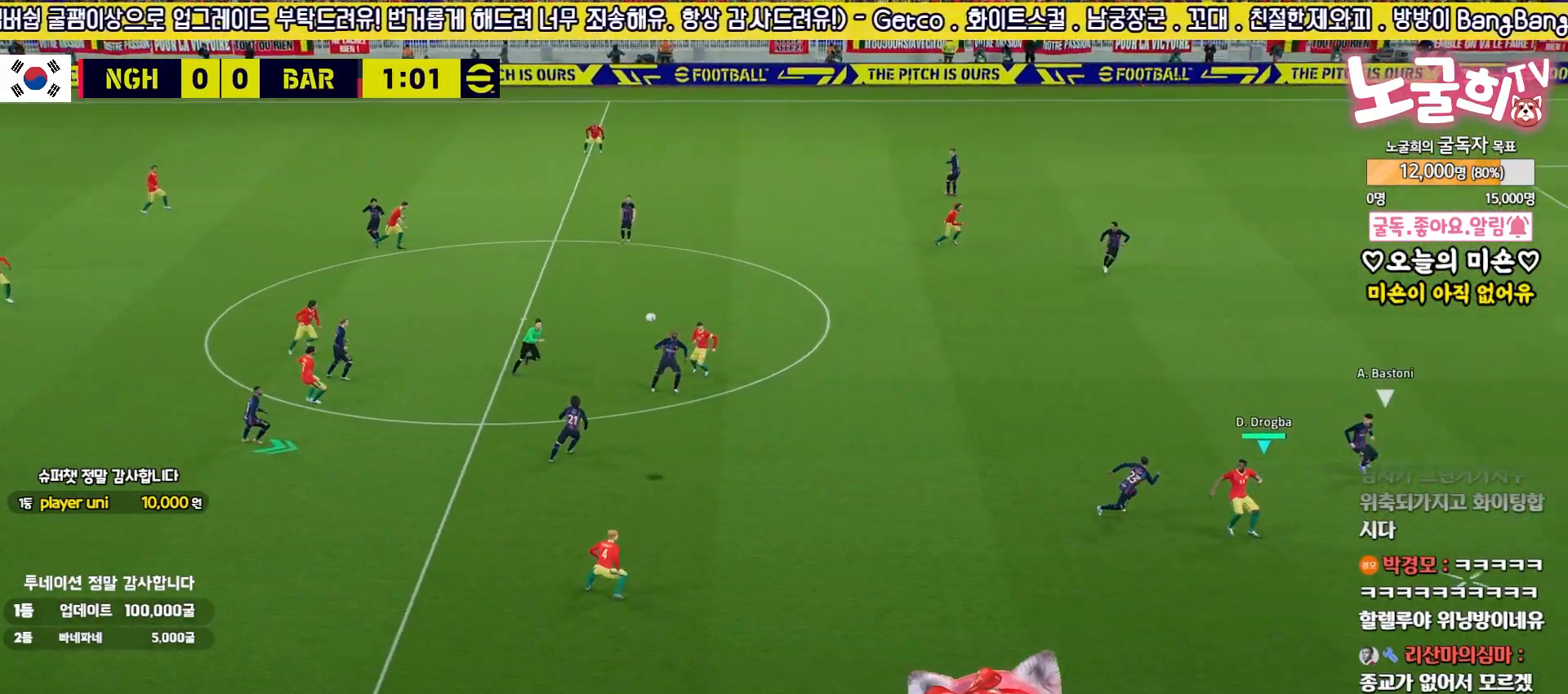
{"buttons": [], "left_stick": "down-left", "right_stick": "center", "events": [[17, "TRIANGLE", "up"]]}
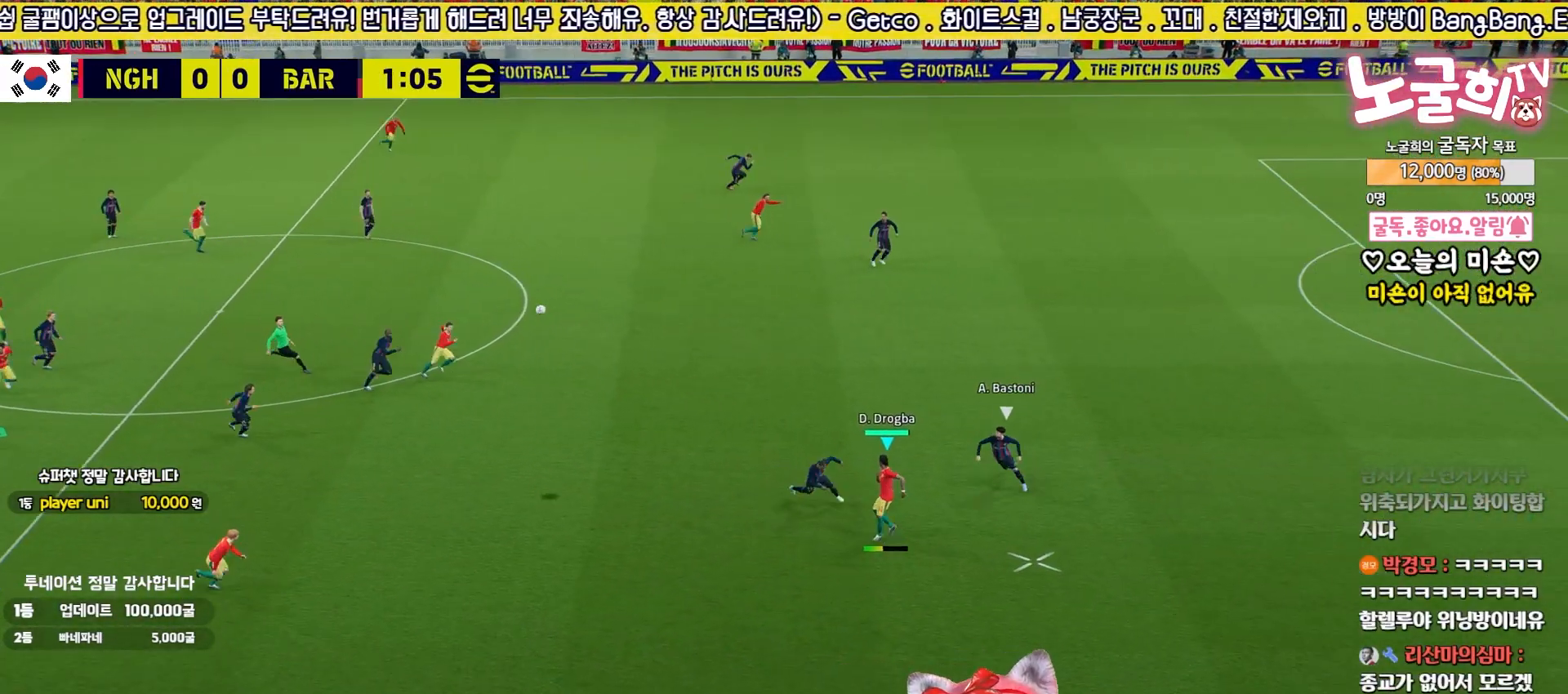
{"buttons": [], "left_stick": "down-left", "right_stick": "center", "events": []}
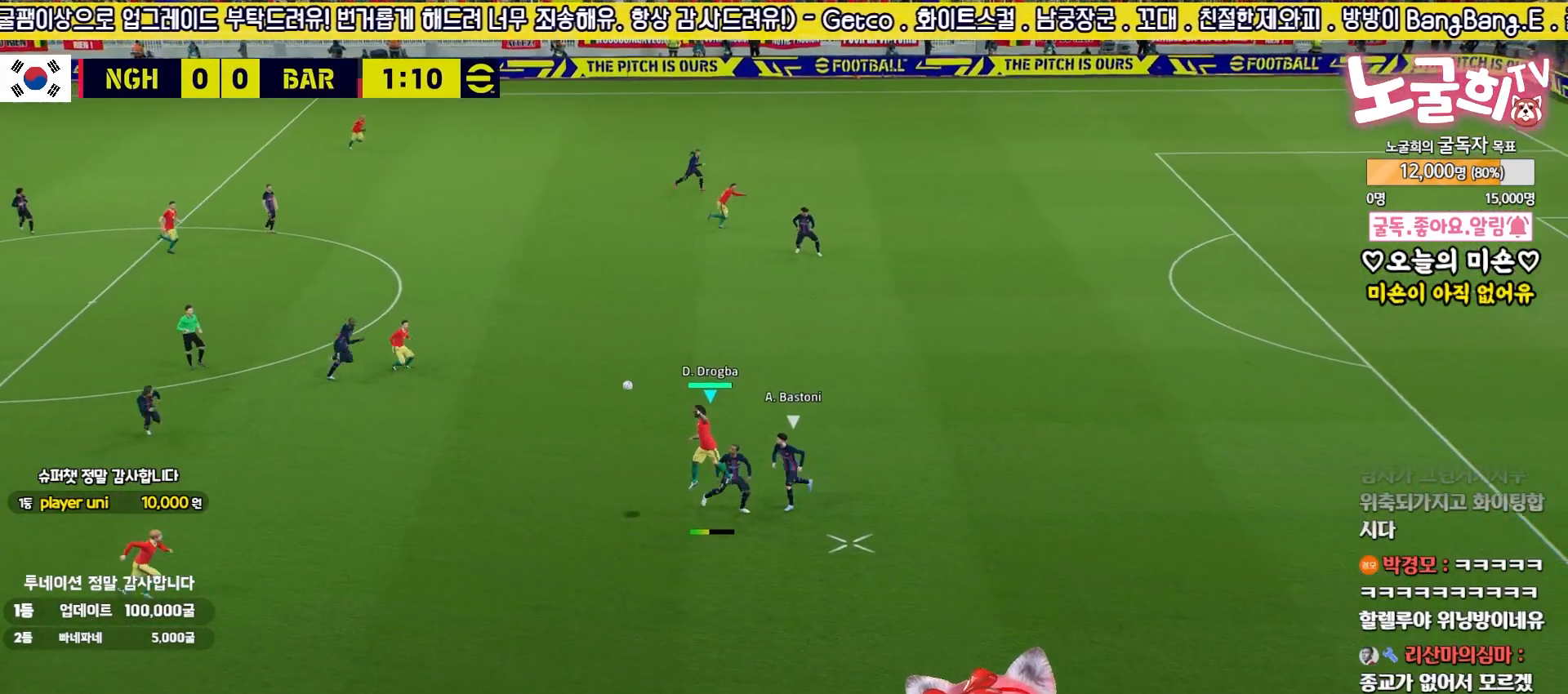
{"buttons": [], "left_stick": "down-right", "right_stick": "center", "events": [[50, "left_stick", "down-right"], [133, "left_stick", "right"], [483, "left_stick", "down-right"]]}
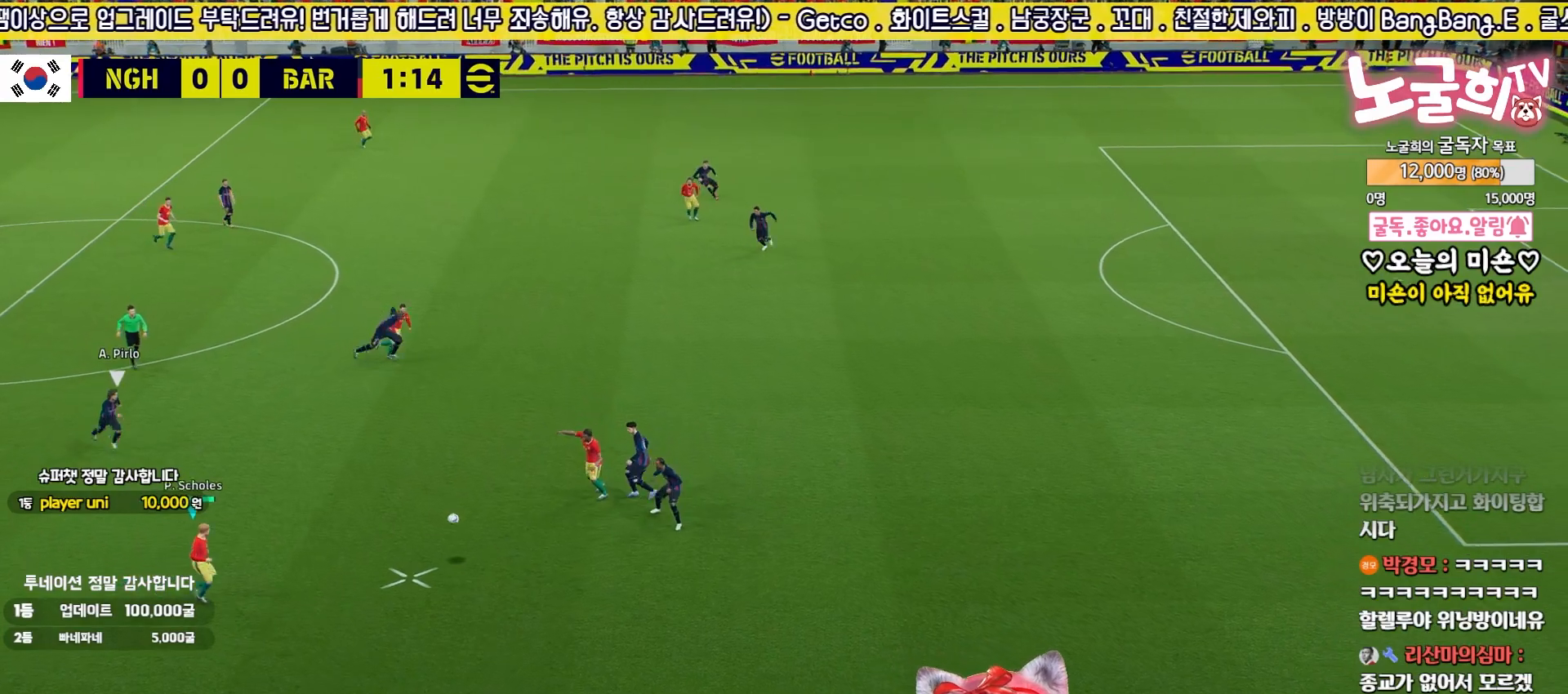
{"buttons": [], "left_stick": "down-right", "right_stick": "center", "events": []}
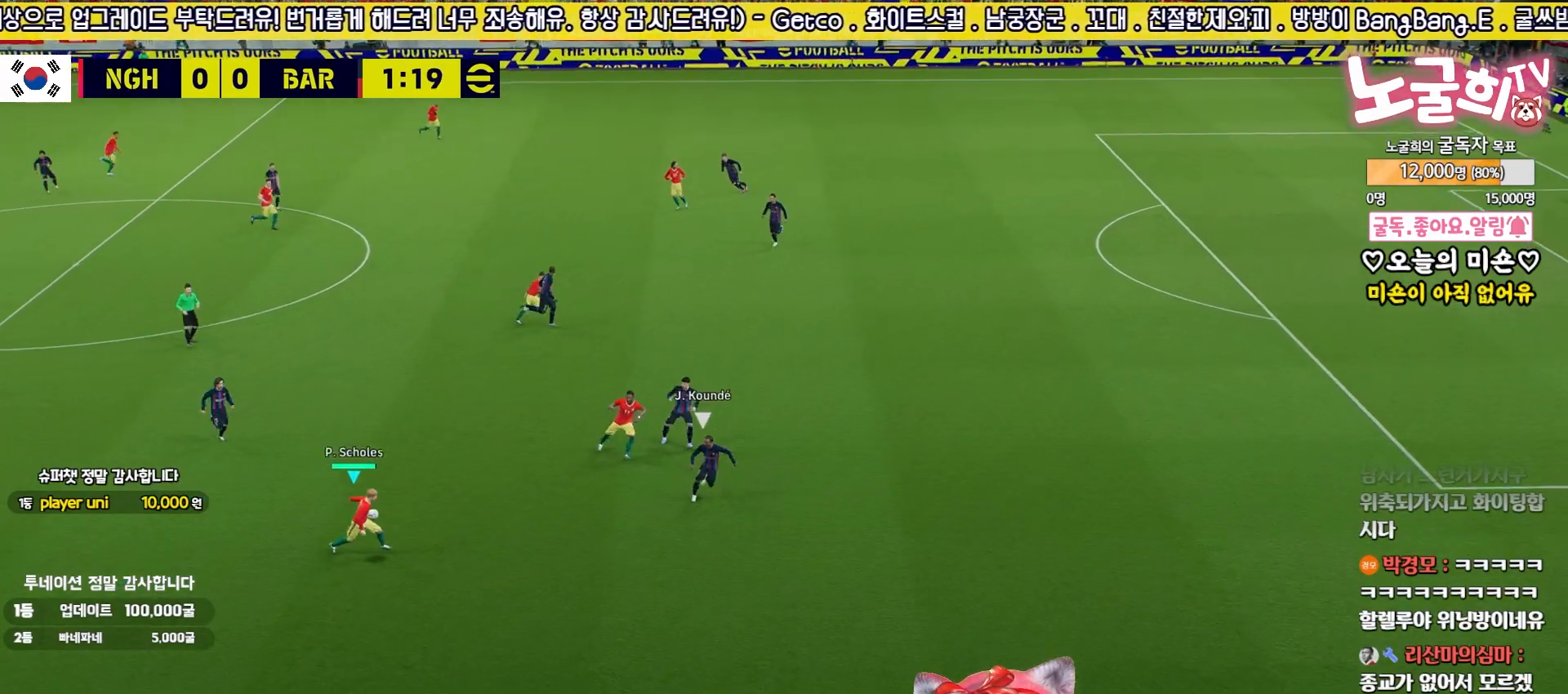
{"buttons": [], "left_stick": "down-right", "right_stick": "center", "events": []}
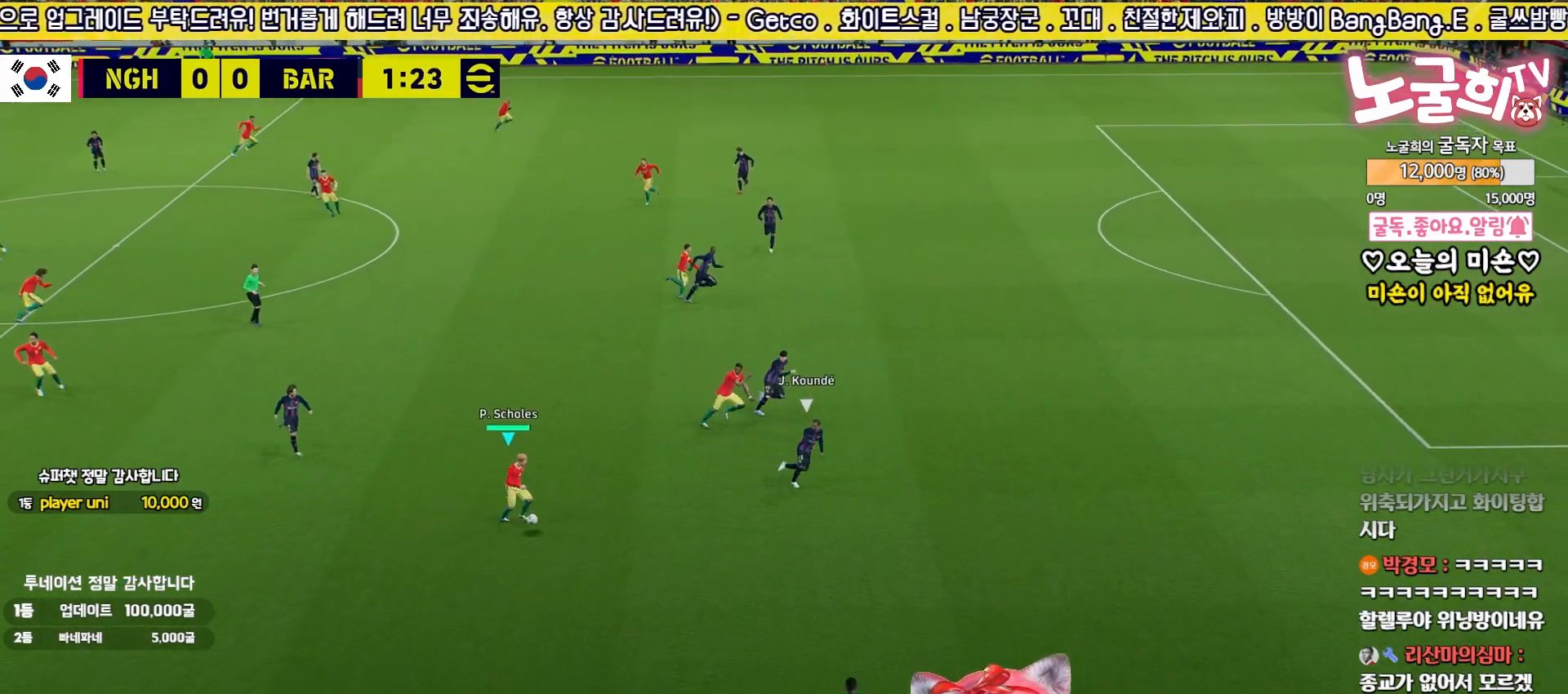
{"buttons": [], "left_stick": "up", "right_stick": "center", "events": [[217, "left_stick", "up-right"], [500, "left_stick", "up"]]}
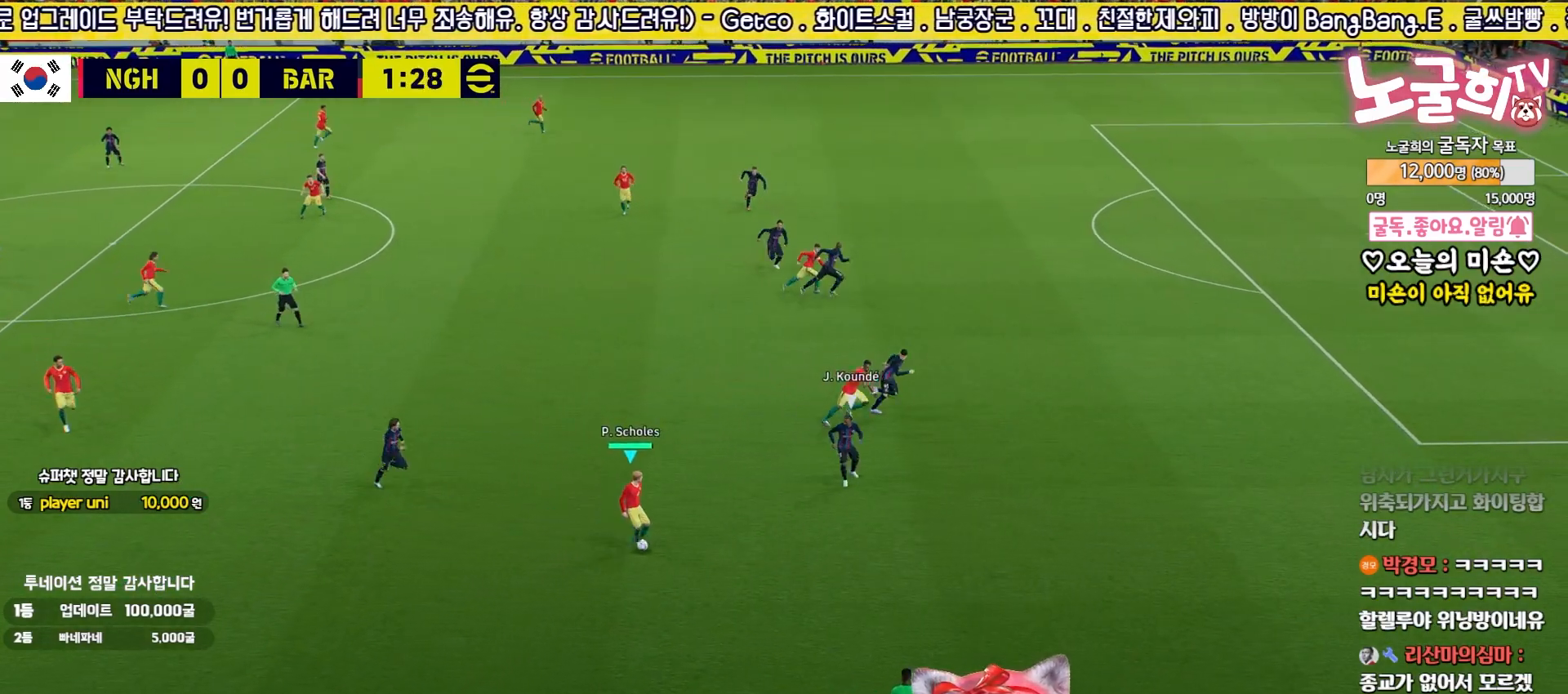
{"buttons": ["L3"], "left_stick": "up-left", "right_stick": "center", "events": [[100, "left_stick", "up-left"], [317, "left_stick", "left"], [417, "L3", "down"], [450, "left_stick", "up-left"]]}
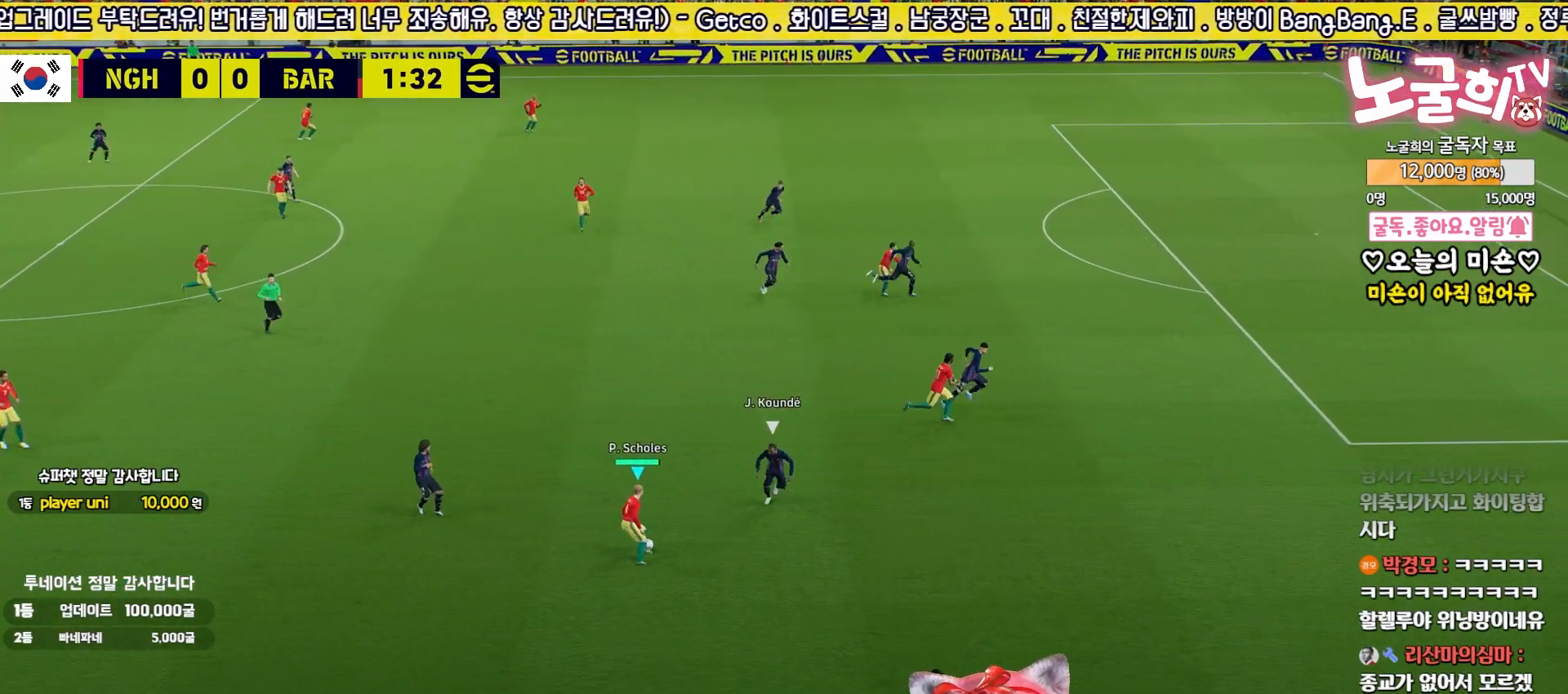
{"buttons": [], "left_stick": "up", "right_stick": "center", "events": [[17, "TRIANGLE", "down"], [17, "left_stick", "up"], [67, "L3", "up"], [183, "TRIANGLE", "up"]]}
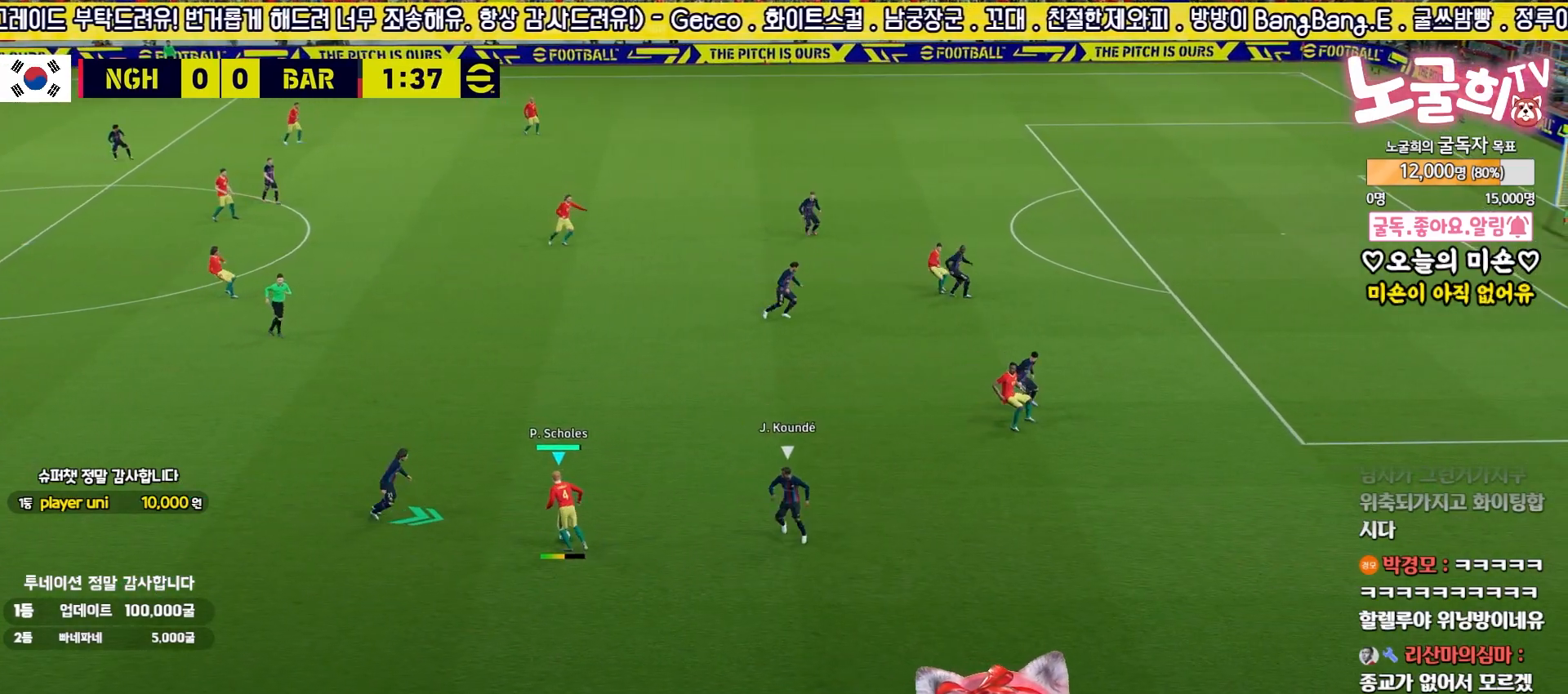
{"buttons": [], "left_stick": "up", "right_stick": "center", "events": []}
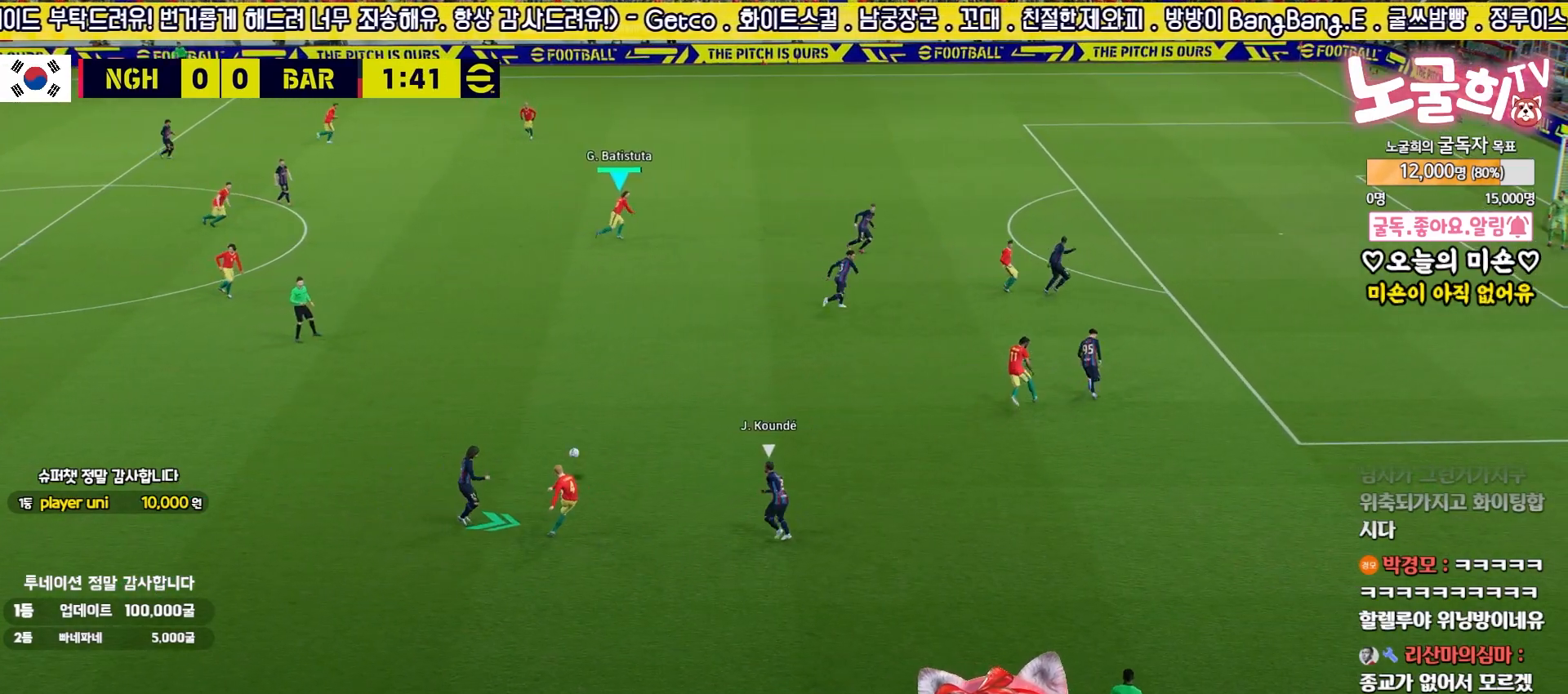
{"buttons": [], "left_stick": "center", "right_stick": "center", "events": [[250, "left_stick", "up-right"], [450, "left_stick", "center"]]}
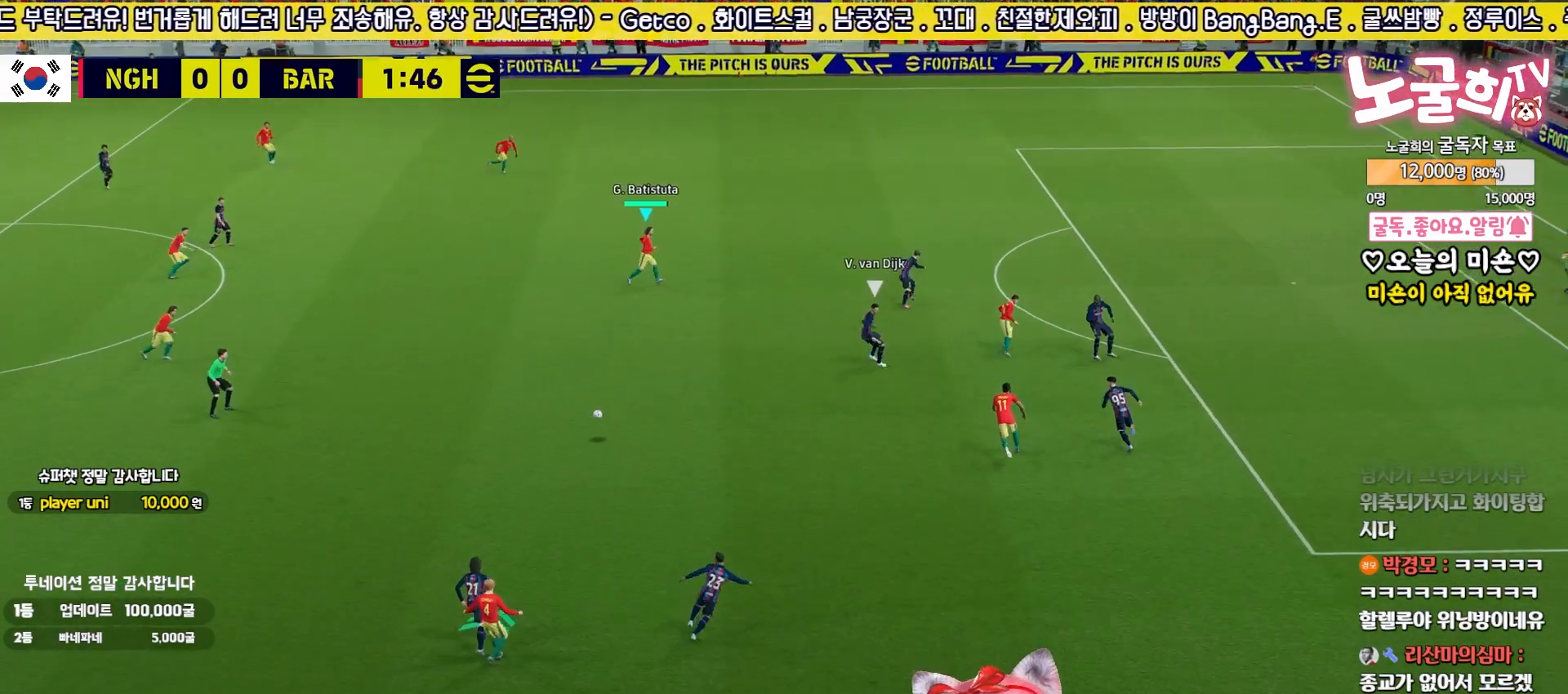
{"buttons": [], "left_stick": "up", "right_stick": "center", "events": [[250, "left_stick", "right"], [333, "left_stick", "up-right"], [483, "left_stick", "up"]]}
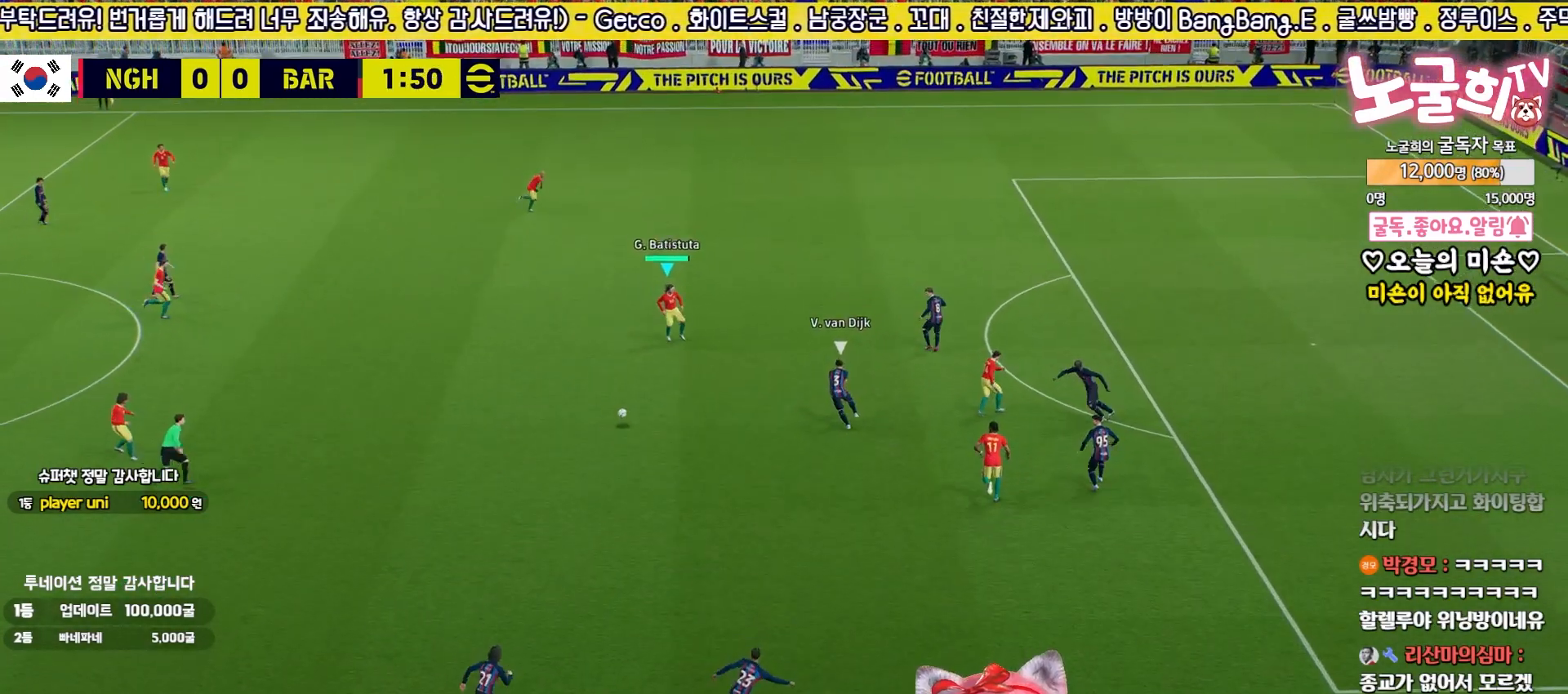
{"buttons": [], "left_stick": "up", "right_stick": "center", "events": [[167, "TRIANGLE", "down"], [300, "TRIANGLE", "up"]]}
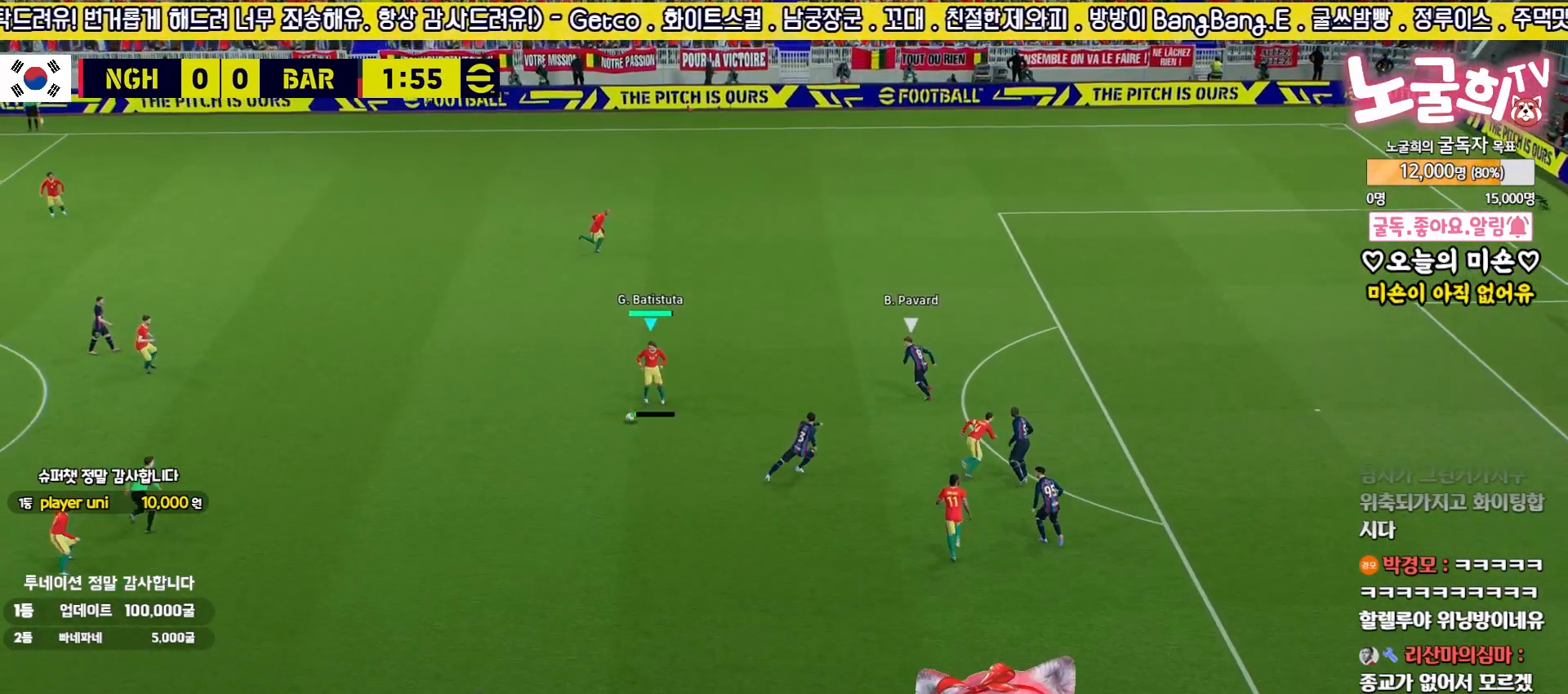
{"buttons": [], "left_stick": "up", "right_stick": "center", "events": []}
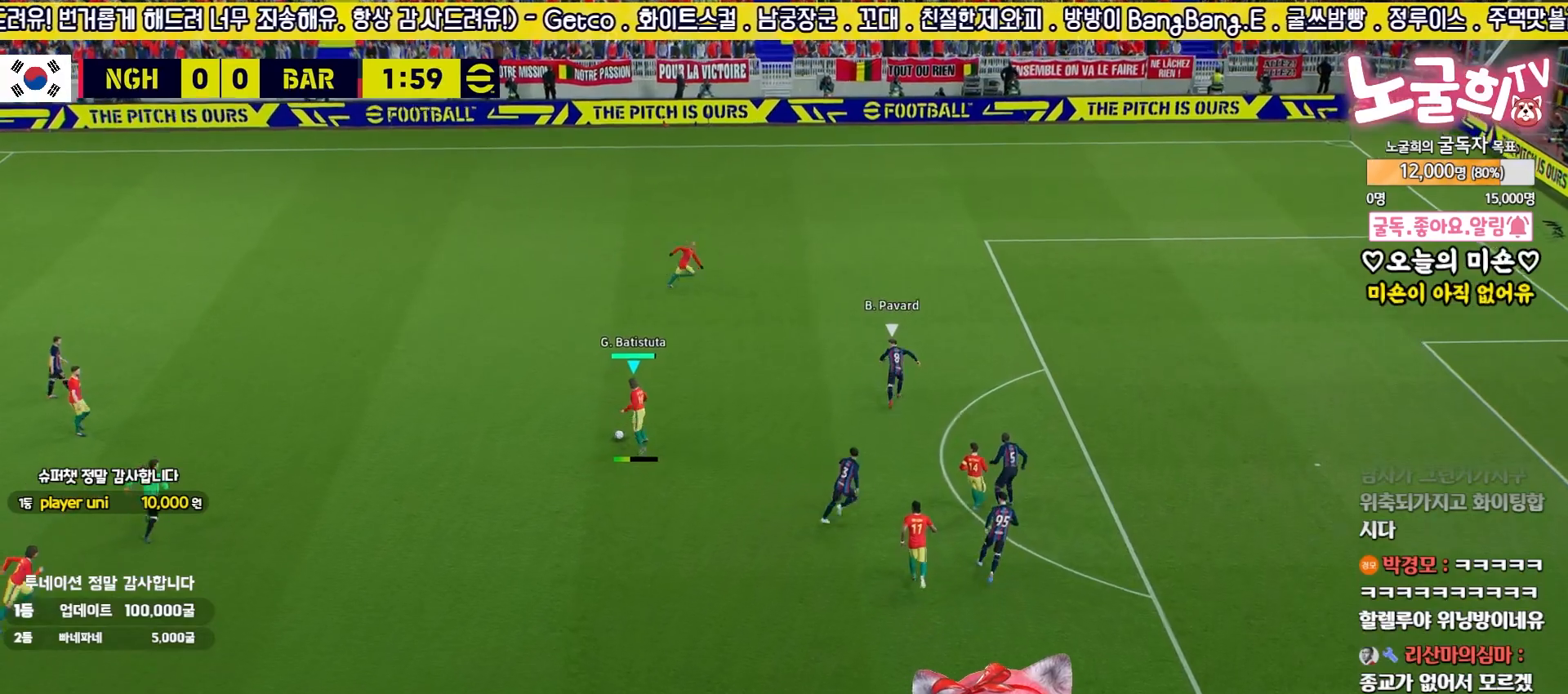
{"buttons": ["L1"], "left_stick": "down-left", "right_stick": "center", "events": [[233, "L1", "down"], [250, "left_stick", "down-left"], [267, "CROSS", "down"], [383, "CROSS", "up"]]}
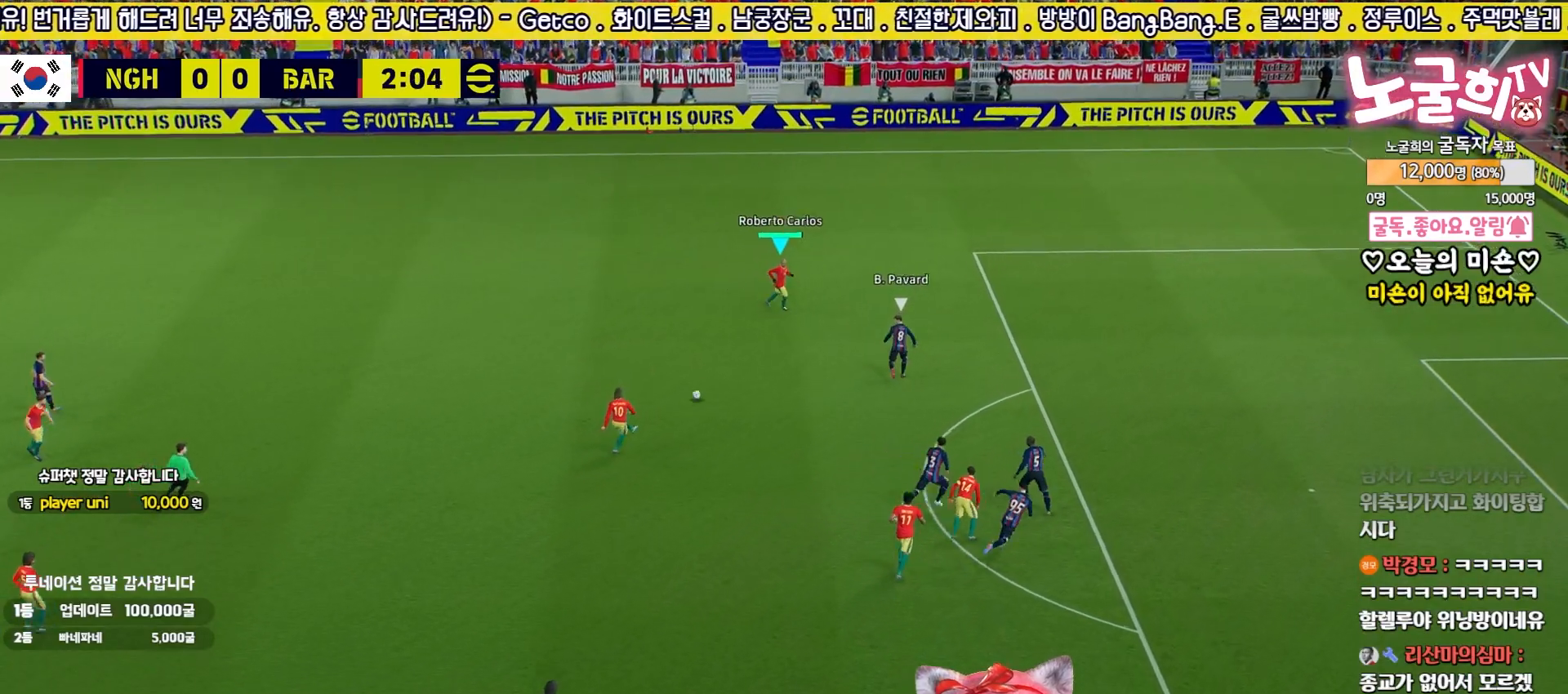
{"buttons": ["SQUARE", "R2", "L3"], "left_stick": "down", "right_stick": "center", "events": [[333, "L1", "up"], [350, "R2", "down"], [350, "SQUARE", "down"], [350, "left_stick", "down"], [400, "L3", "down"]]}
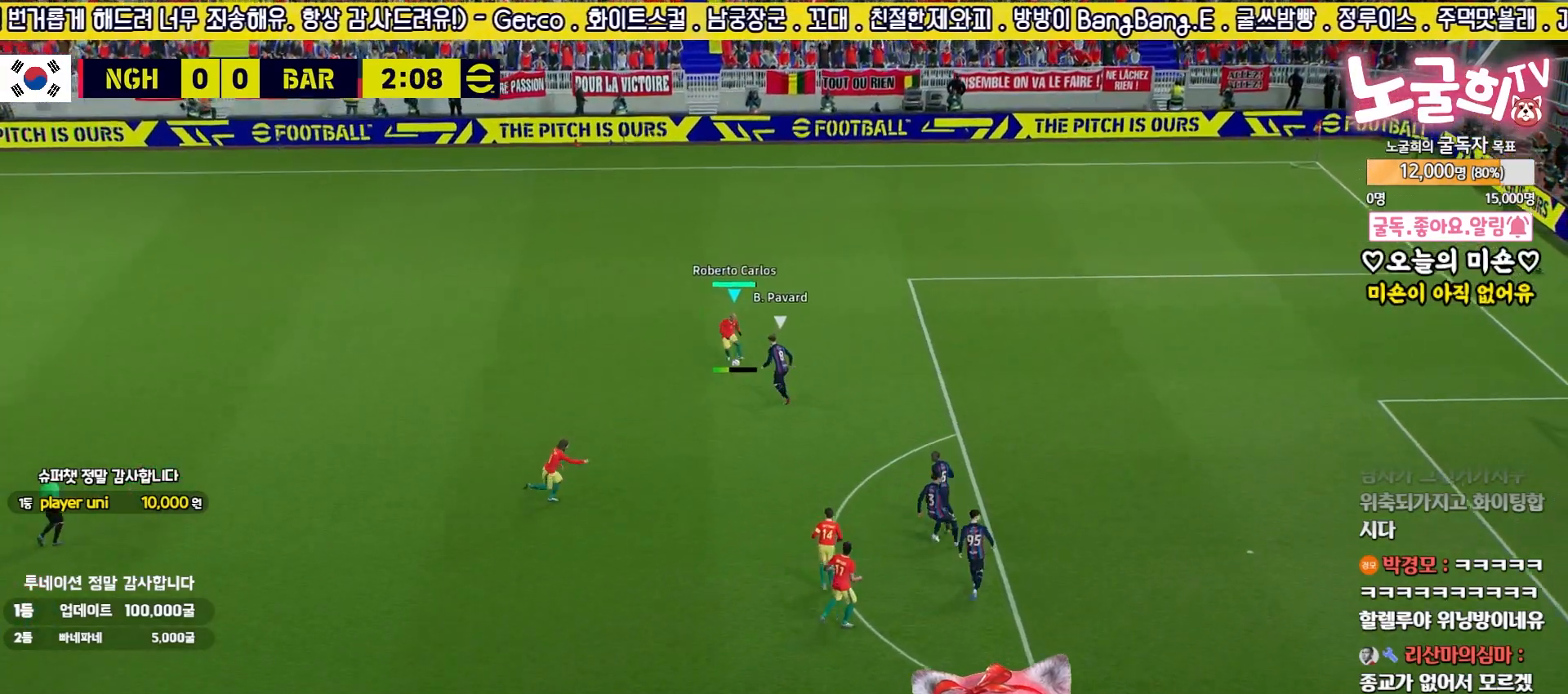
{"buttons": ["R2", "L3"], "left_stick": "down", "right_stick": "center", "events": [[33, "SQUARE", "up"]]}
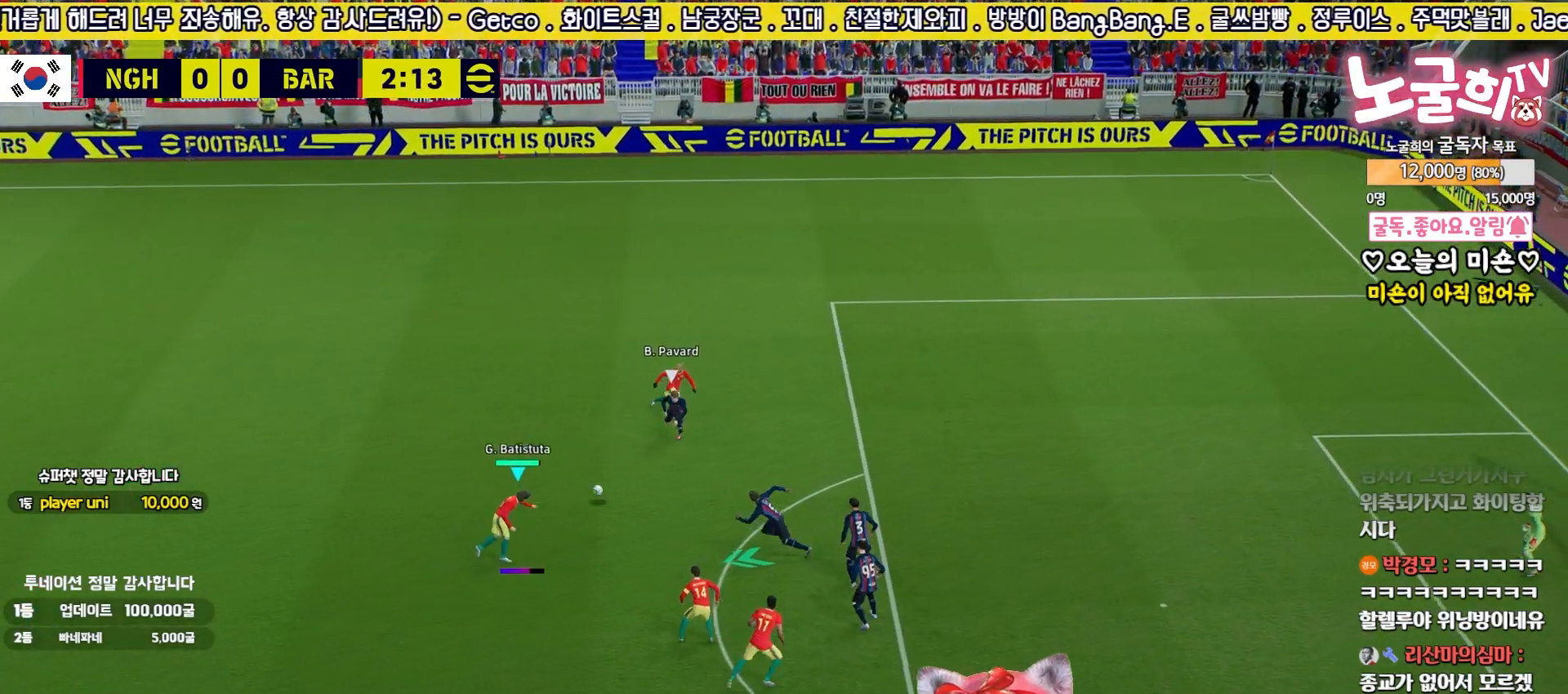
{"buttons": ["R2", "L3"], "left_stick": "down", "right_stick": "center", "events": []}
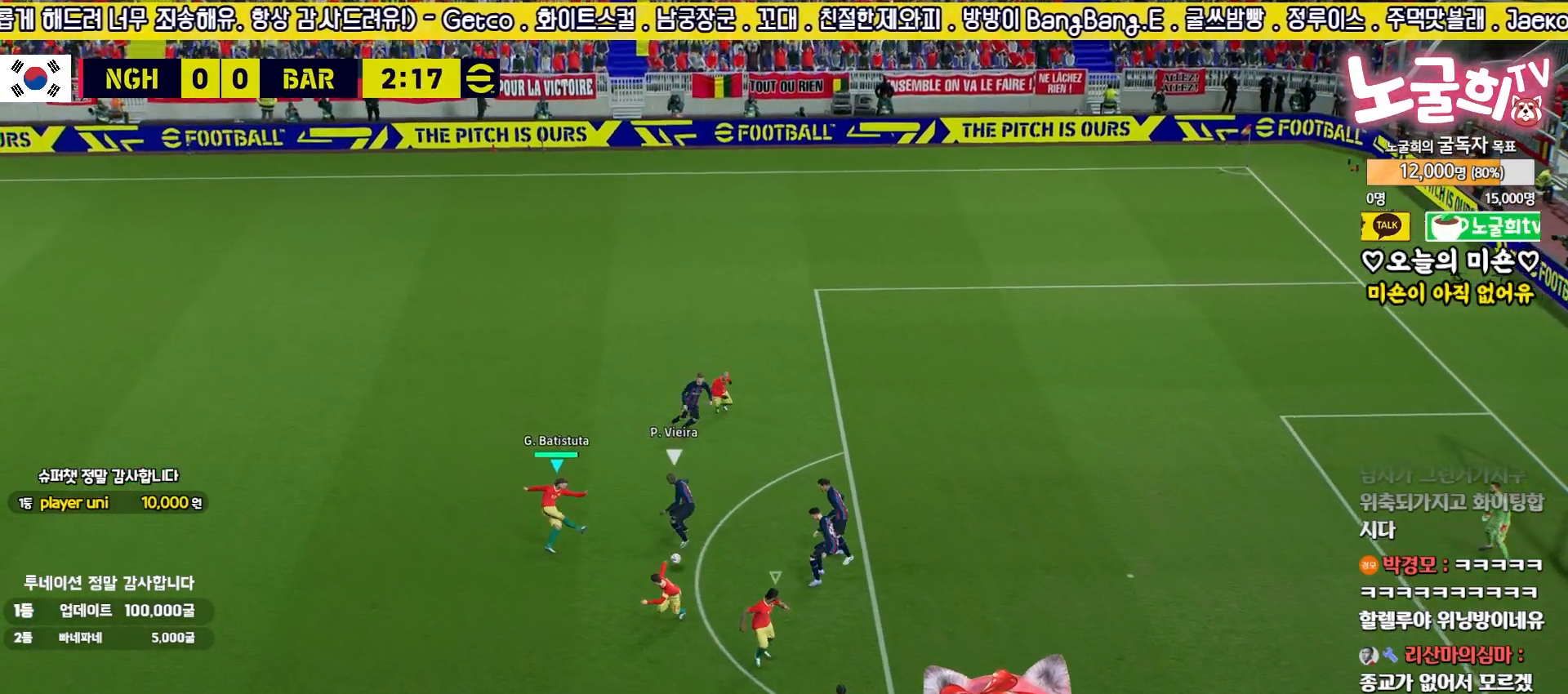
{"buttons": ["R2", "L3"], "left_stick": "down", "right_stick": "center", "events": []}
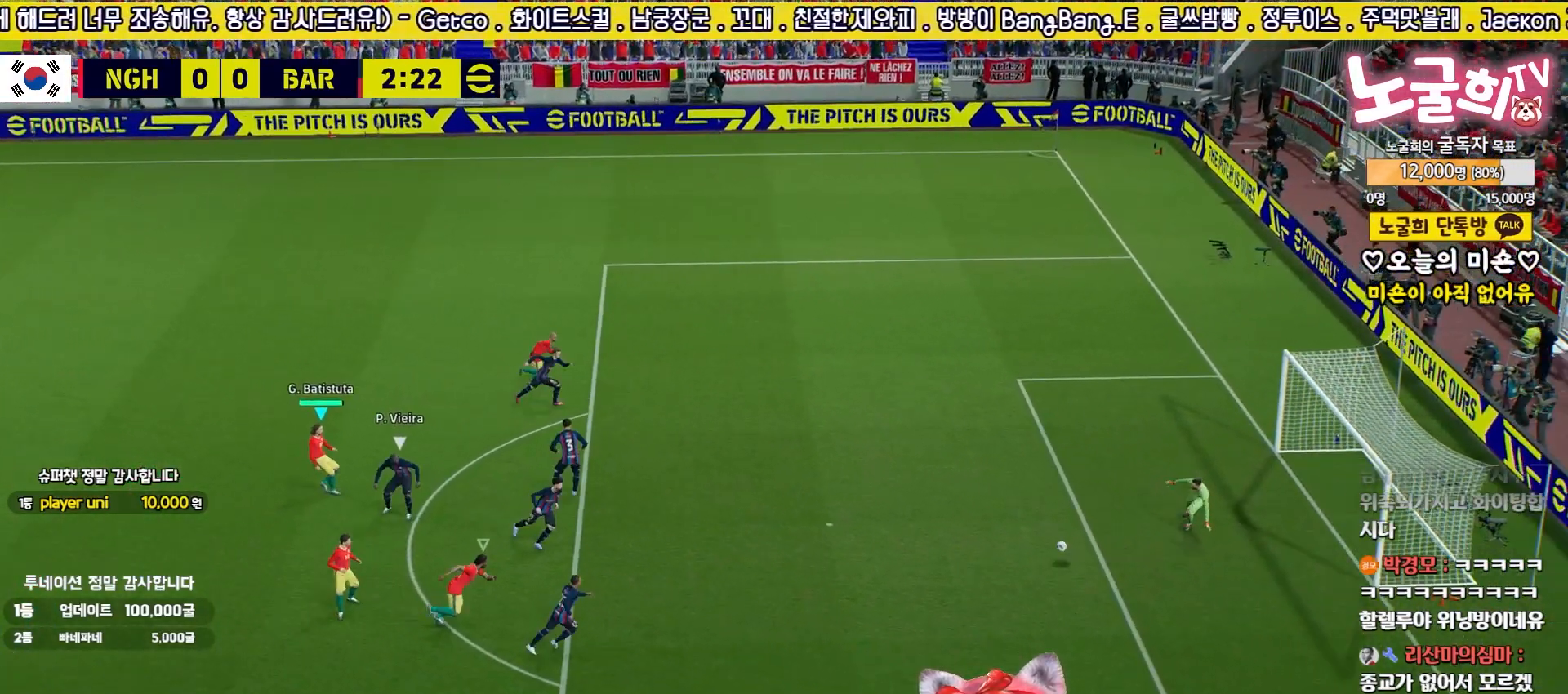
{"buttons": [], "left_stick": "center", "right_stick": "center", "events": [[100, "L3", "up"], [100, "R2", "up"], [217, "left_stick", "center"]]}
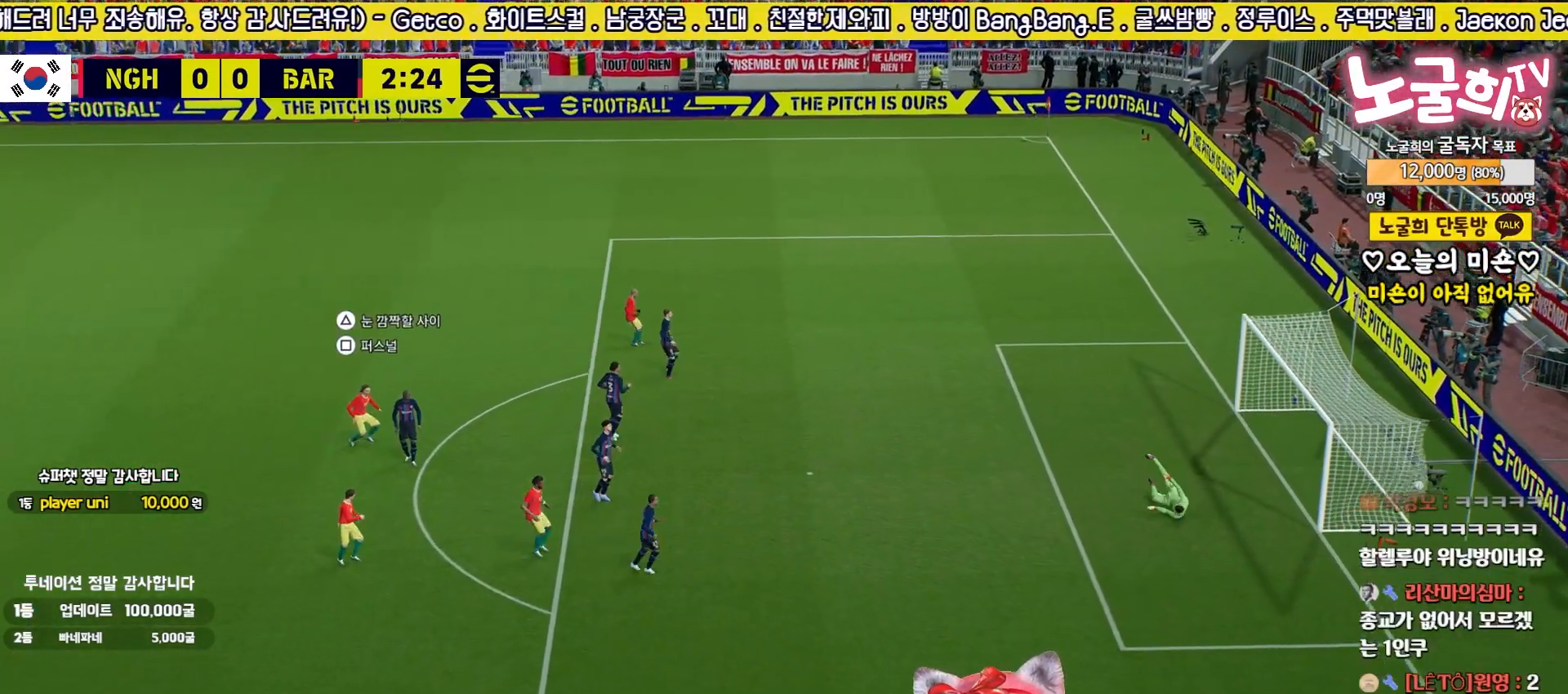
{"buttons": [], "left_stick": "center", "right_stick": "center", "events": []}
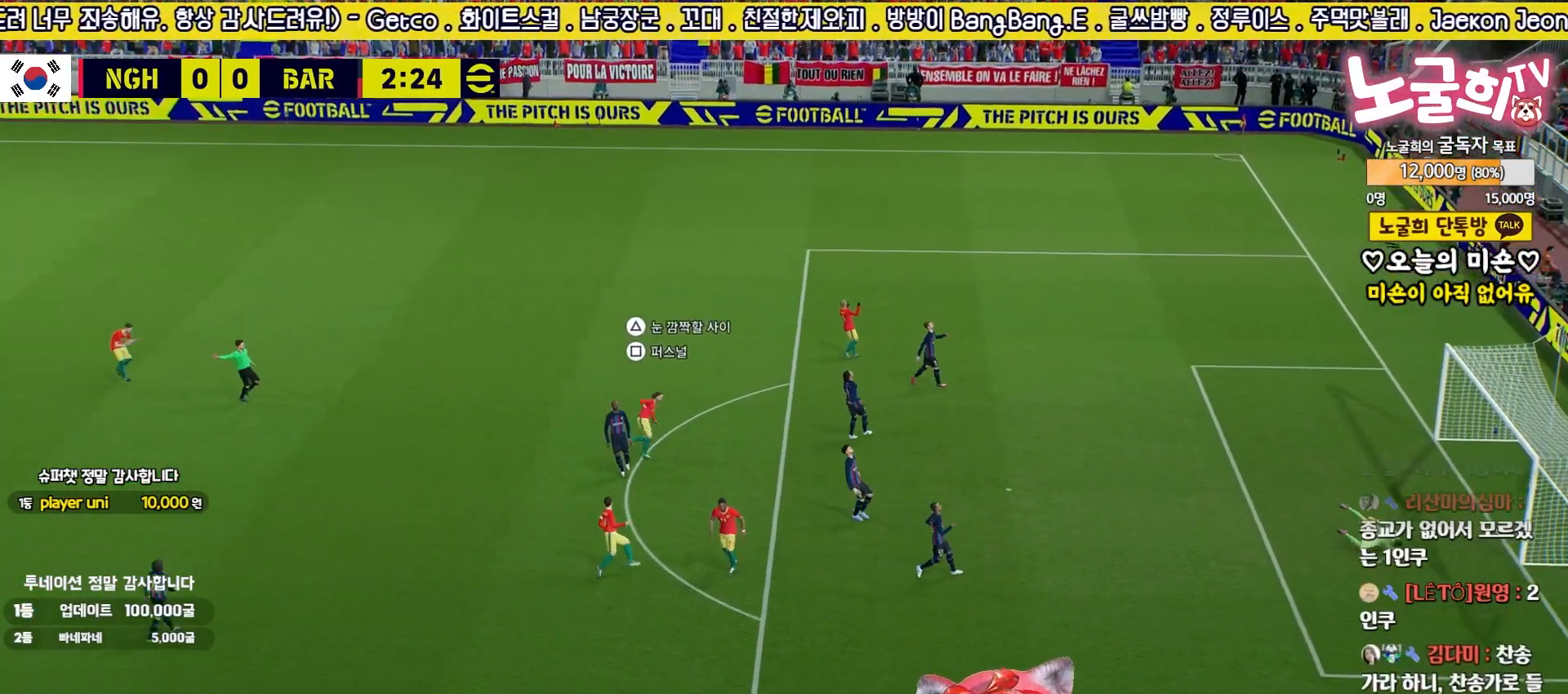
{"buttons": ["CROSS"], "left_stick": "center", "right_stick": "center", "events": [[417, "CROSS", "down"]]}
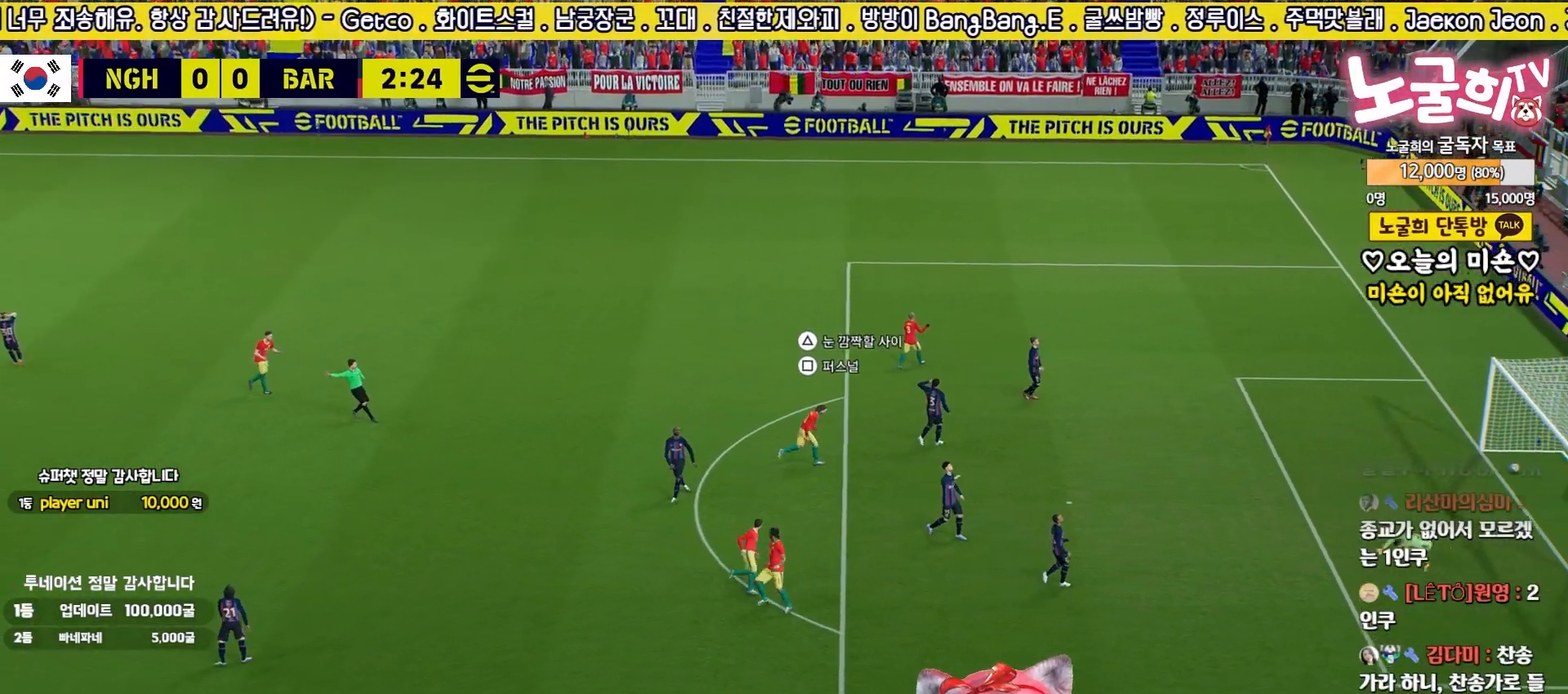
{"buttons": ["CROSS"], "left_stick": "center", "right_stick": "center", "events": [[50, "CROSS", "up"], [133, "CROSS", "down"], [217, "CROSS", "up"], [333, "CROSS", "down"], [383, "CROSS", "up"], [467, "CROSS", "down"]]}
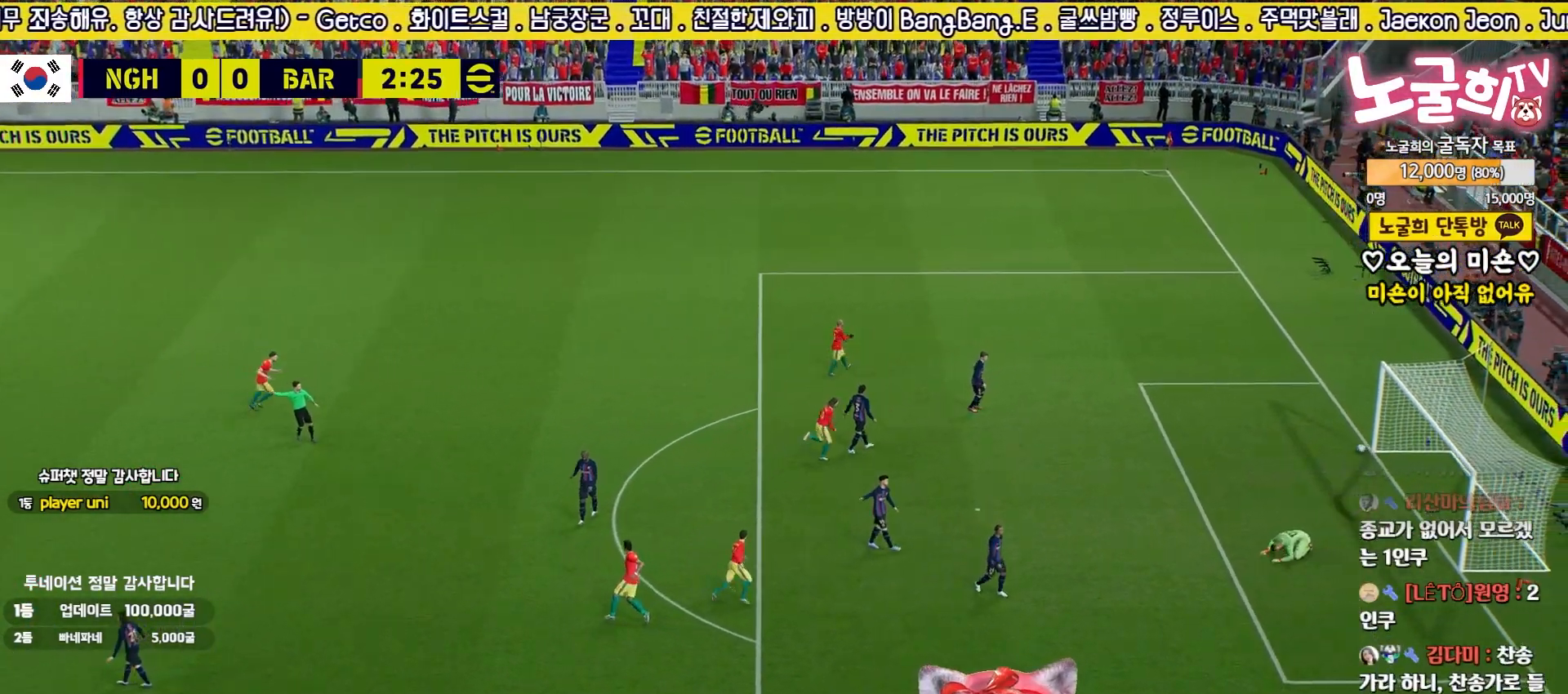
{"buttons": [], "left_stick": "center", "right_stick": "center", "events": [[33, "CROSS", "up"], [117, "CROSS", "down"], [183, "CROSS", "up"]]}